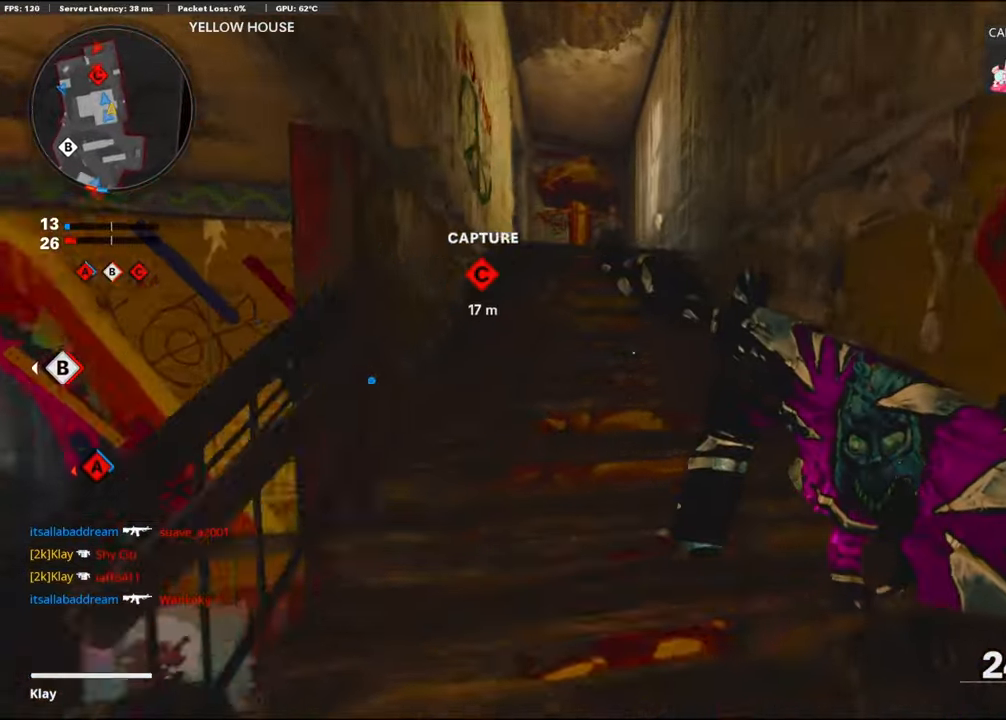
Gameplay with a controller (PlayStation layout); each line is a JSON object with the inputs held at the frame after it. "events" lists button and stick changes between this image and that frame as [ms after this image, input, new state], when the widget could be followed in between.
{"buttons": [], "left_stick": "up", "right_stick": "center", "events": [[66, "right_stick", "center"], [100, "R3", "down"], [233, "R3", "up"], [366, "L3", "down"], [366, "R3", "down"], [466, "R3", "up"], [500, "L3", "up"]]}
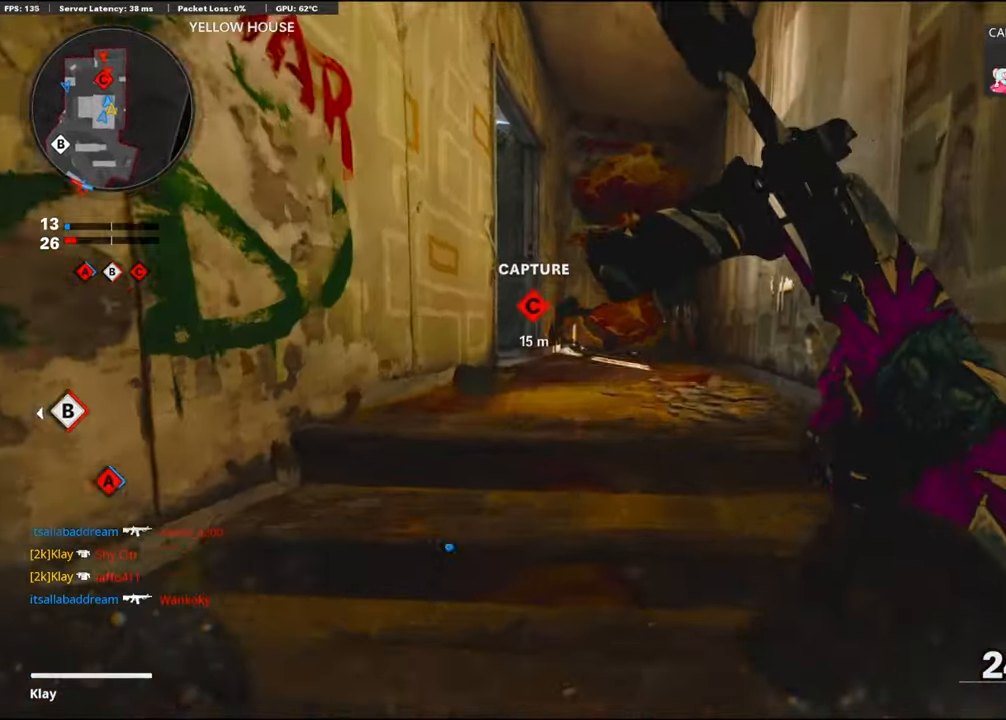
{"buttons": [], "left_stick": "up", "right_stick": "down-left", "events": [[133, "right_stick", "down-left"]]}
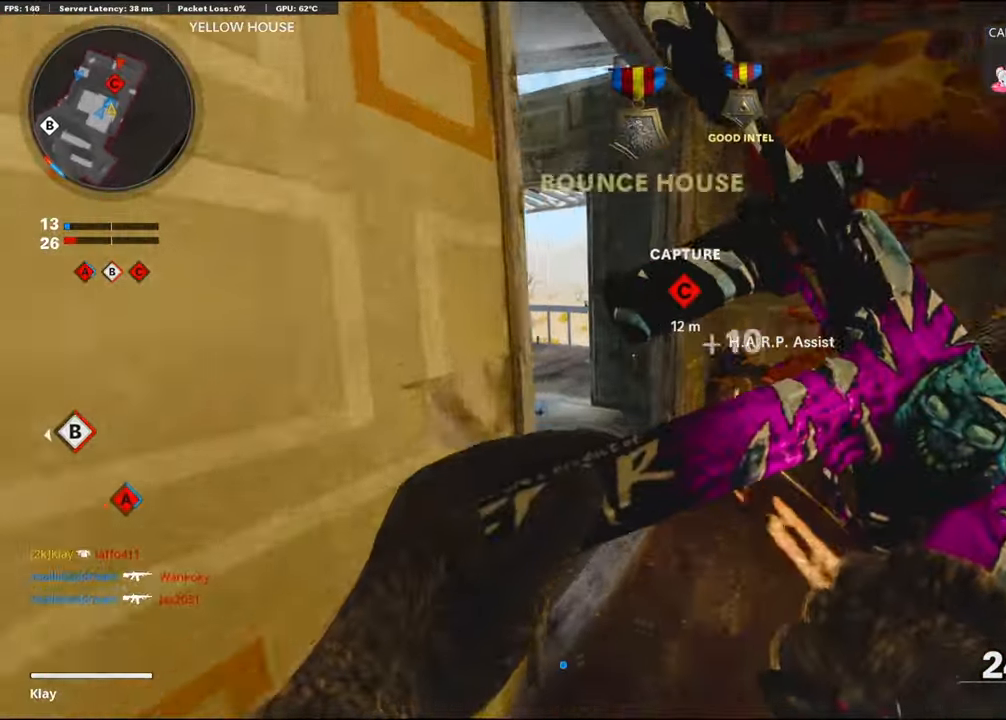
{"buttons": [], "left_stick": "up", "right_stick": "center", "events": [[83, "right_stick", "center"]]}
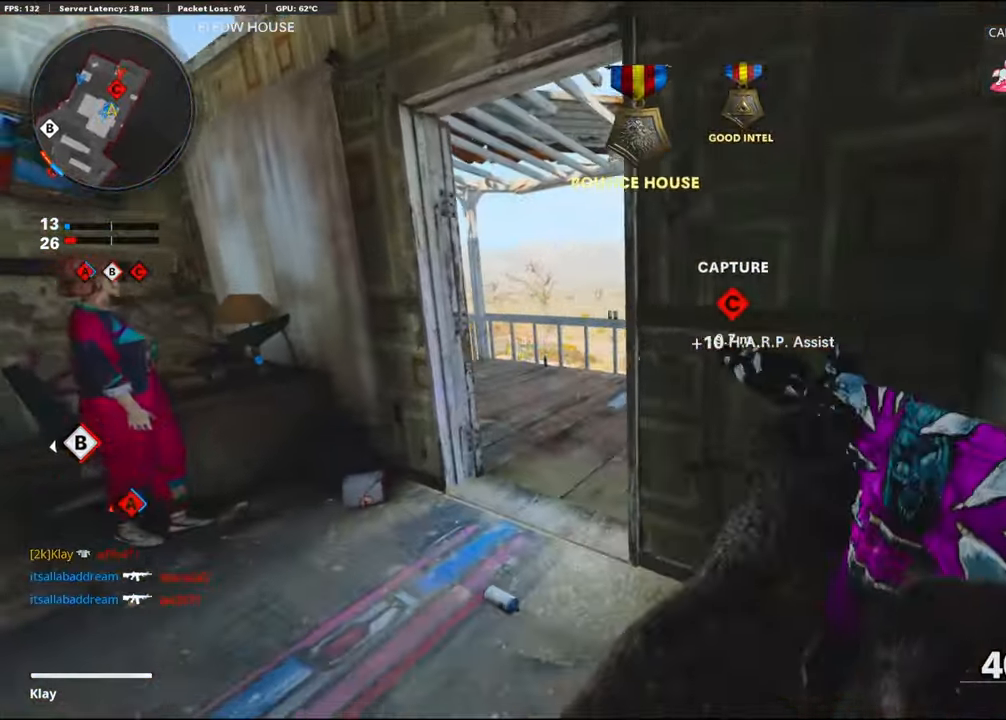
{"buttons": ["CROSS"], "left_stick": "up-left", "right_stick": "down", "events": [[150, "right_stick", "down-right"], [300, "right_stick", "center"], [416, "right_stick", "down-right"], [433, "CROSS", "down"], [450, "left_stick", "up-left"], [500, "right_stick", "down"]]}
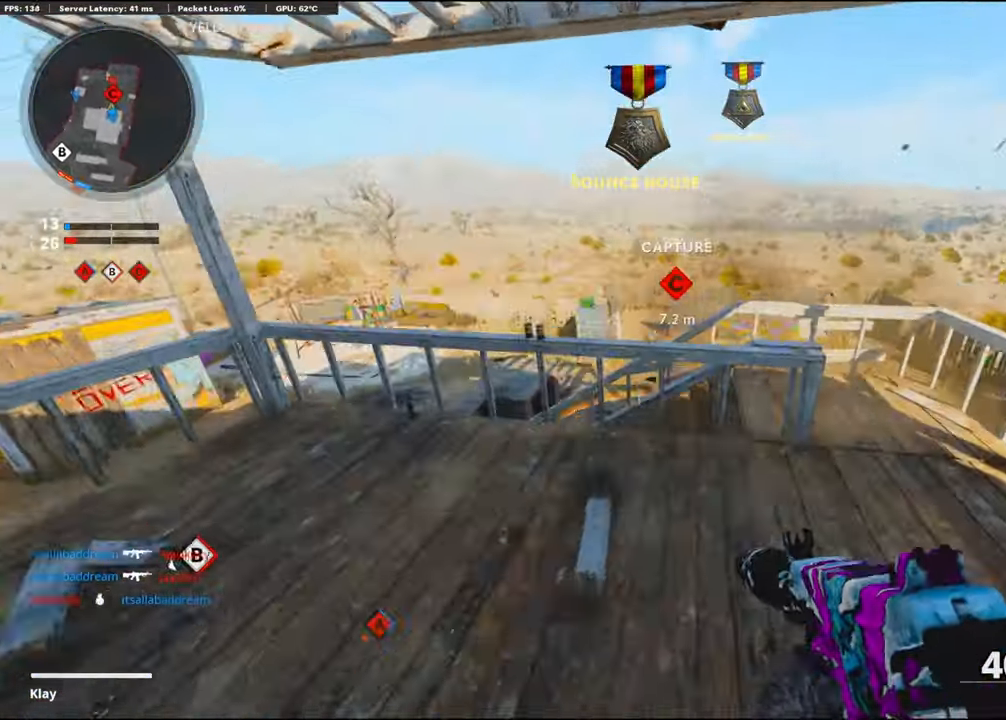
{"buttons": ["L1", "R1"], "left_stick": "up-left", "right_stick": "right", "events": [[66, "CROSS", "up"], [66, "L1", "down"], [233, "right_stick", "right"], [283, "R1", "down"], [366, "right_stick", "up"], [466, "right_stick", "right"]]}
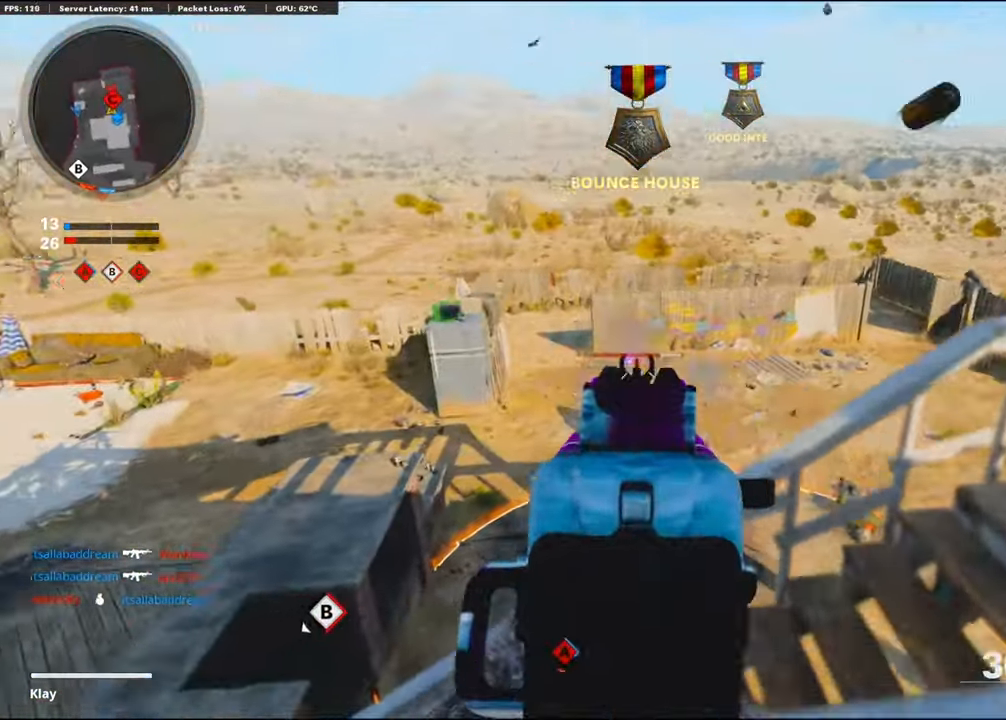
{"buttons": ["L1", "R1"], "left_stick": "up-left", "right_stick": "down-right", "events": [[33, "right_stick", "down-right"], [133, "right_stick", "down"], [150, "left_stick", "left"], [250, "left_stick", "up-left"], [300, "right_stick", "center"], [400, "right_stick", "down"], [450, "right_stick", "down-right"]]}
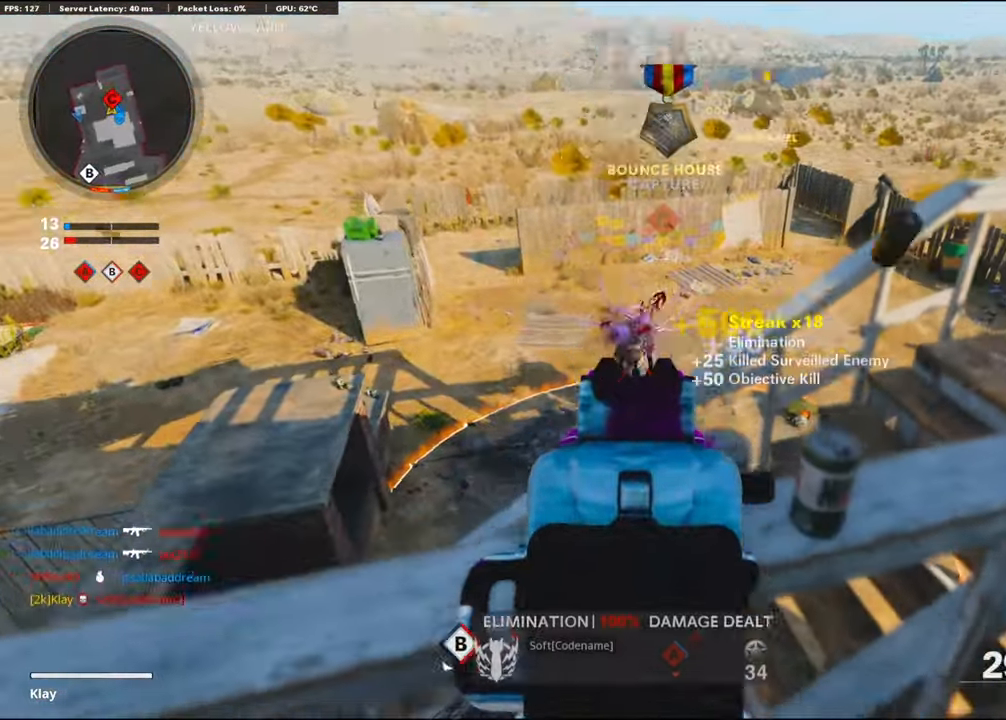
{"buttons": [], "left_stick": "up", "right_stick": "center", "events": [[166, "right_stick", "right"], [200, "L1", "up"], [233, "left_stick", "right"], [350, "SQUARE", "down"], [383, "R1", "up"], [433, "left_stick", "up"], [433, "right_stick", "center"], [466, "SQUARE", "up"]]}
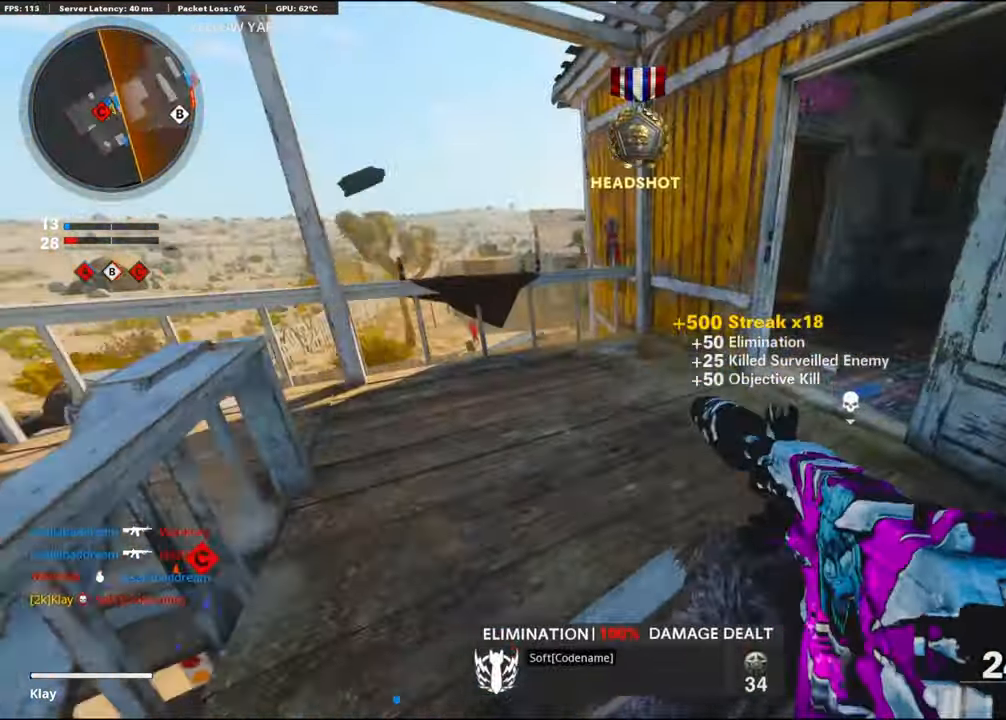
{"buttons": [], "left_stick": "up", "right_stick": "center", "events": [[116, "right_stick", "right"], [316, "right_stick", "center"]]}
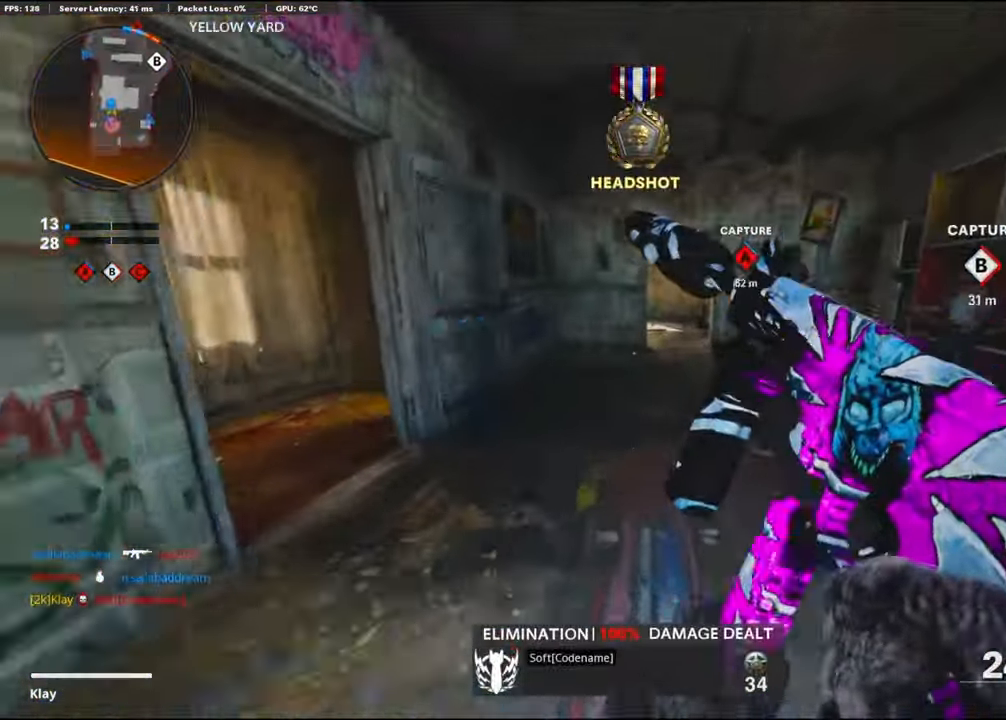
{"buttons": ["L3", "R3"], "left_stick": "up", "right_stick": "center", "events": [[166, "R3", "down"], [317, "R3", "up"], [317, "right_stick", "right"], [383, "R3", "down"], [383, "right_stick", "center"], [417, "L3", "down"]]}
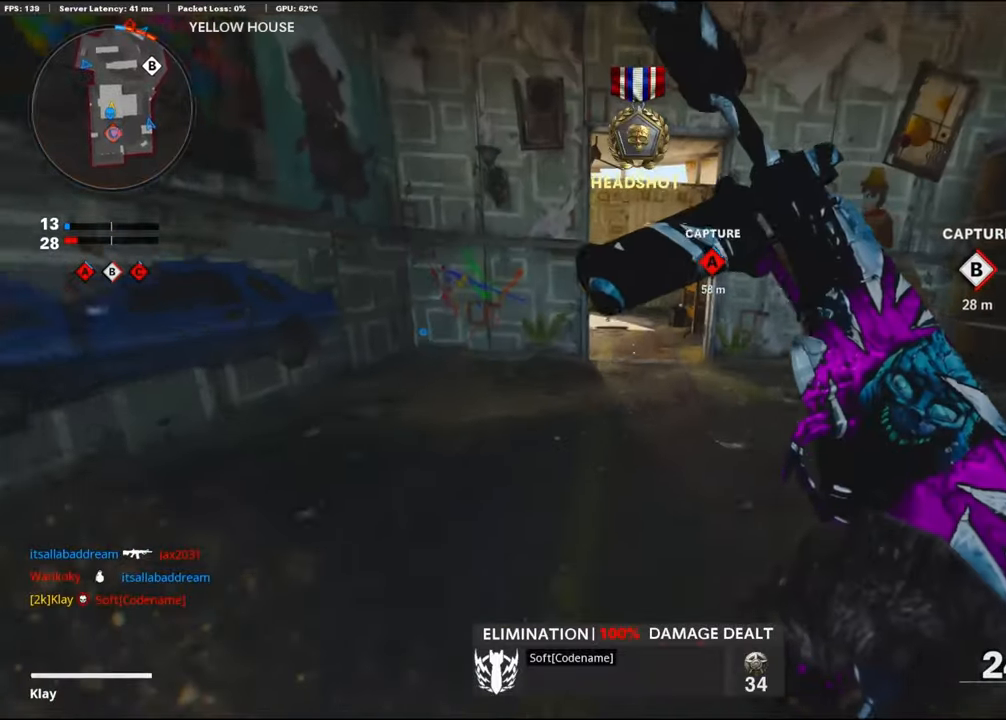
{"buttons": [], "left_stick": "up", "right_stick": "center", "events": [[17, "R3", "up"], [83, "L3", "up"]]}
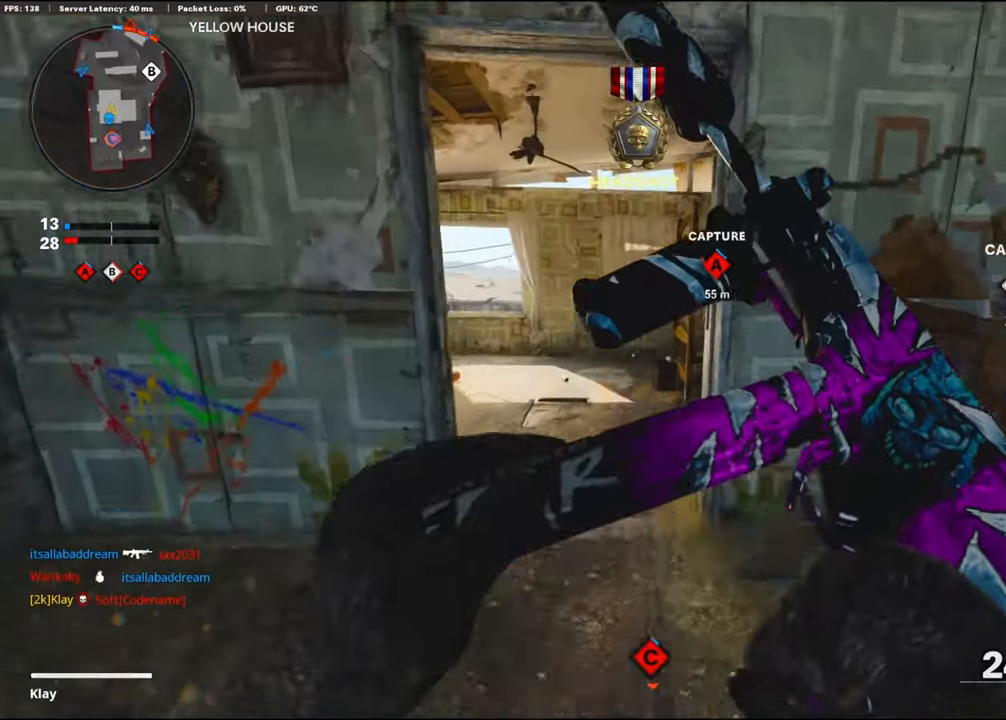
{"buttons": [], "left_stick": "up", "right_stick": "center", "events": [[67, "right_stick", "left"], [150, "right_stick", "center"], [417, "DPAD_RIGHT", "down"], [467, "DPAD_RIGHT", "up"]]}
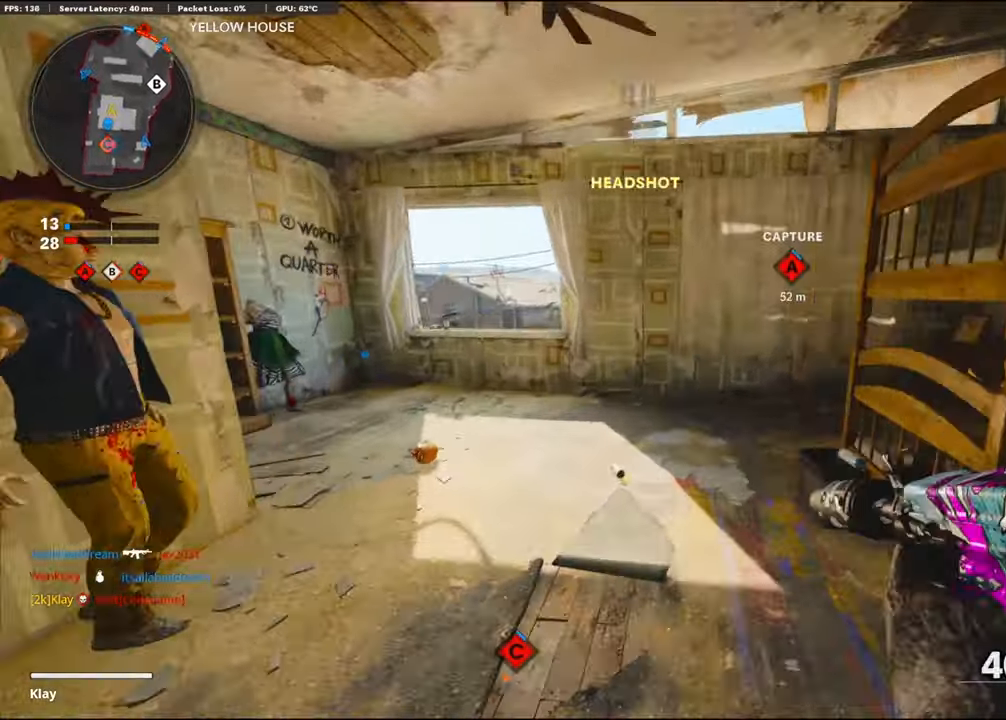
{"buttons": ["CROSS"], "left_stick": "up-left", "right_stick": "center", "events": [[350, "left_stick", "up-left"], [450, "CROSS", "down"]]}
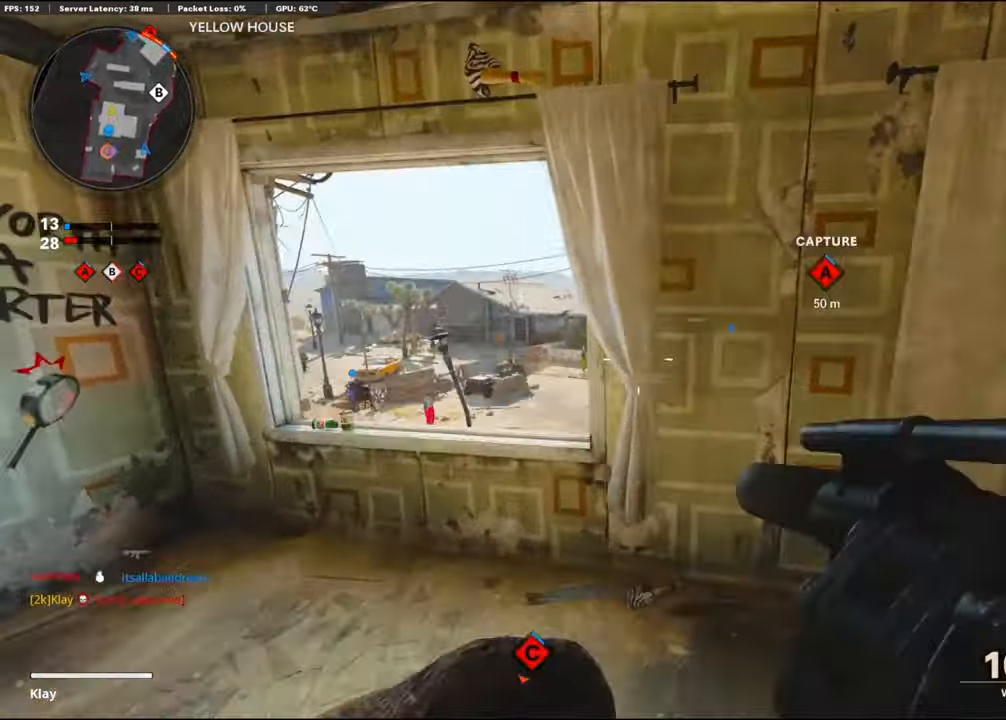
{"buttons": ["R3"], "left_stick": "center", "right_stick": "center", "events": [[133, "CROSS", "up"], [217, "R3", "down"], [400, "left_stick", "center"]]}
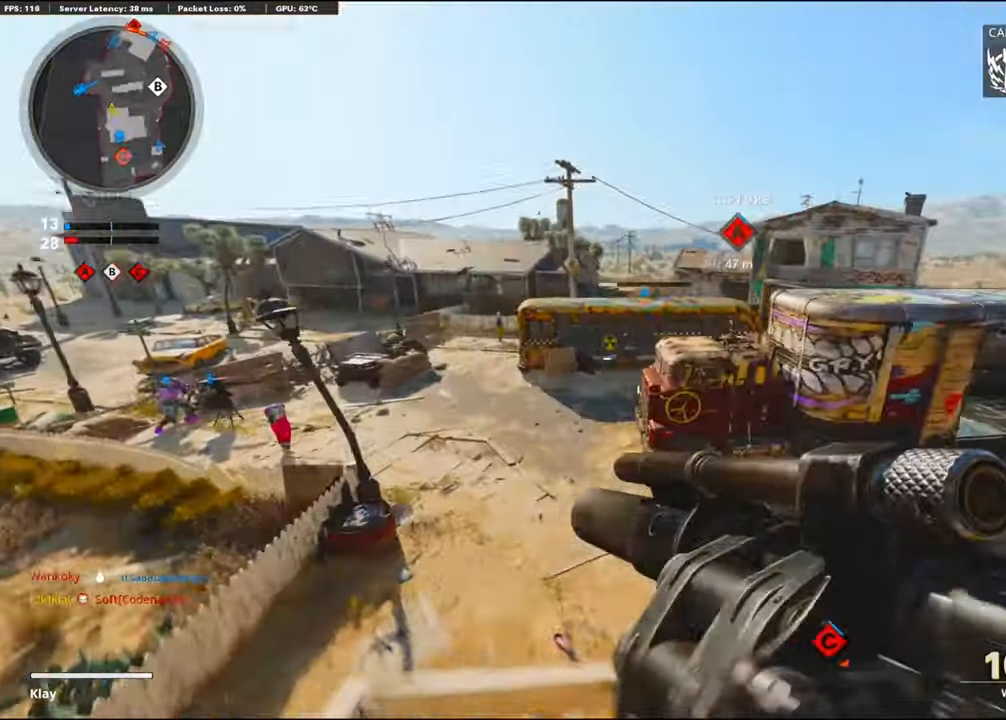
{"buttons": [], "left_stick": "up", "right_stick": "center", "events": [[100, "R3", "up"], [100, "left_stick", "up"]]}
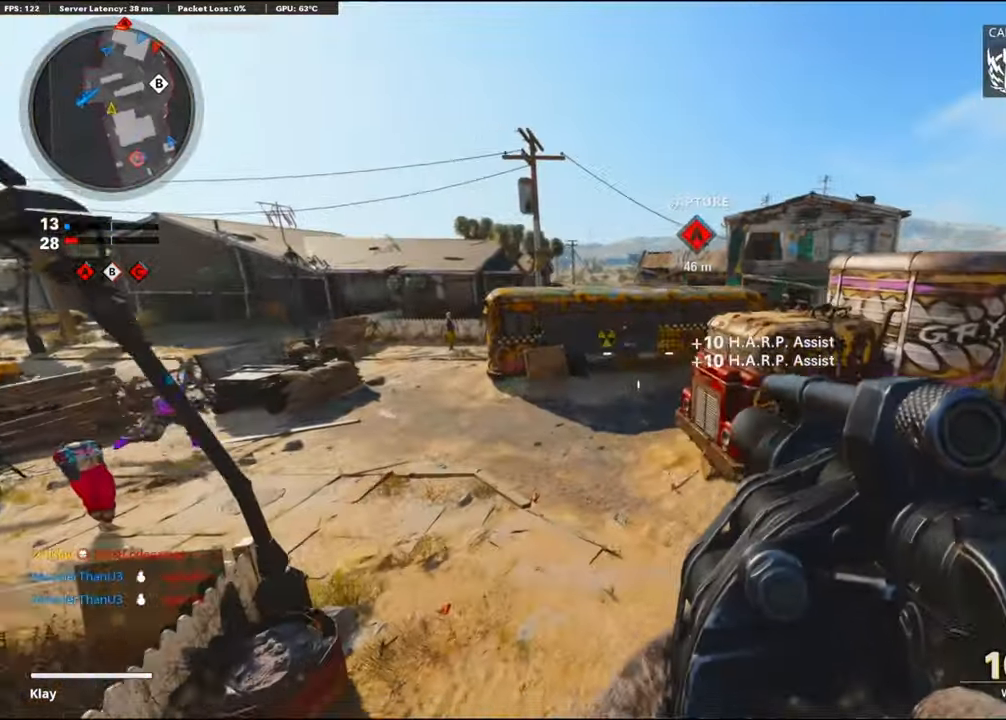
{"buttons": ["L3"], "left_stick": "up-left", "right_stick": "center", "events": [[250, "L3", "down"], [333, "L3", "up"], [450, "L3", "down"], [450, "left_stick", "up-left"]]}
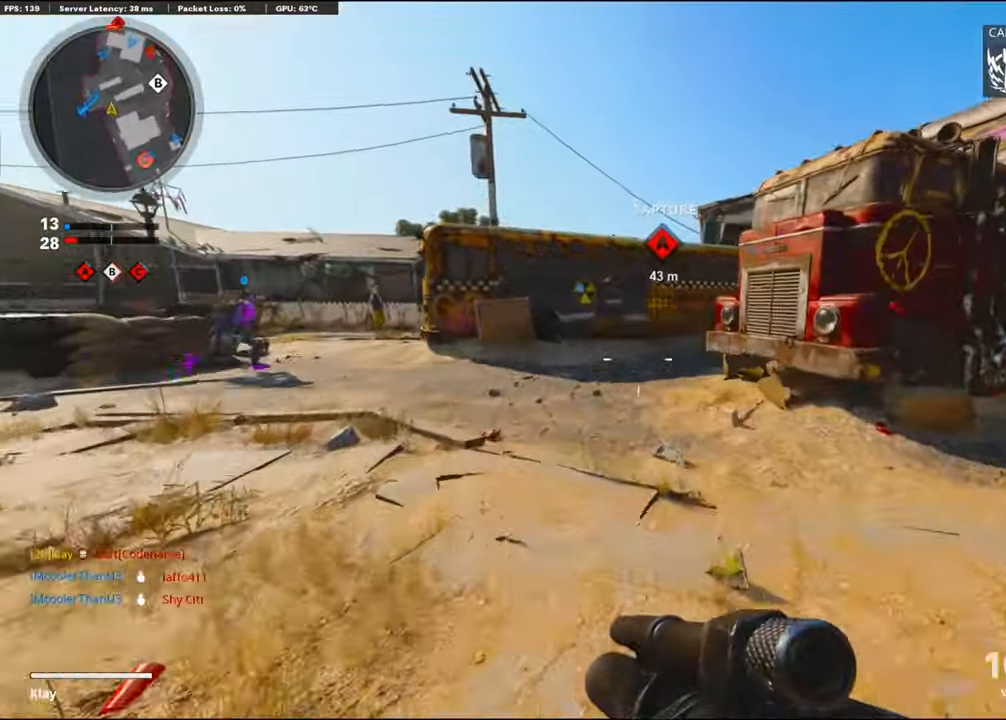
{"buttons": ["CROSS", "L1"], "left_stick": "up-left", "right_stick": "right", "events": [[200, "right_stick", "up-right"], [317, "right_stick", "right"], [417, "CROSS", "down"], [483, "L1", "down"], [483, "L3", "up"]]}
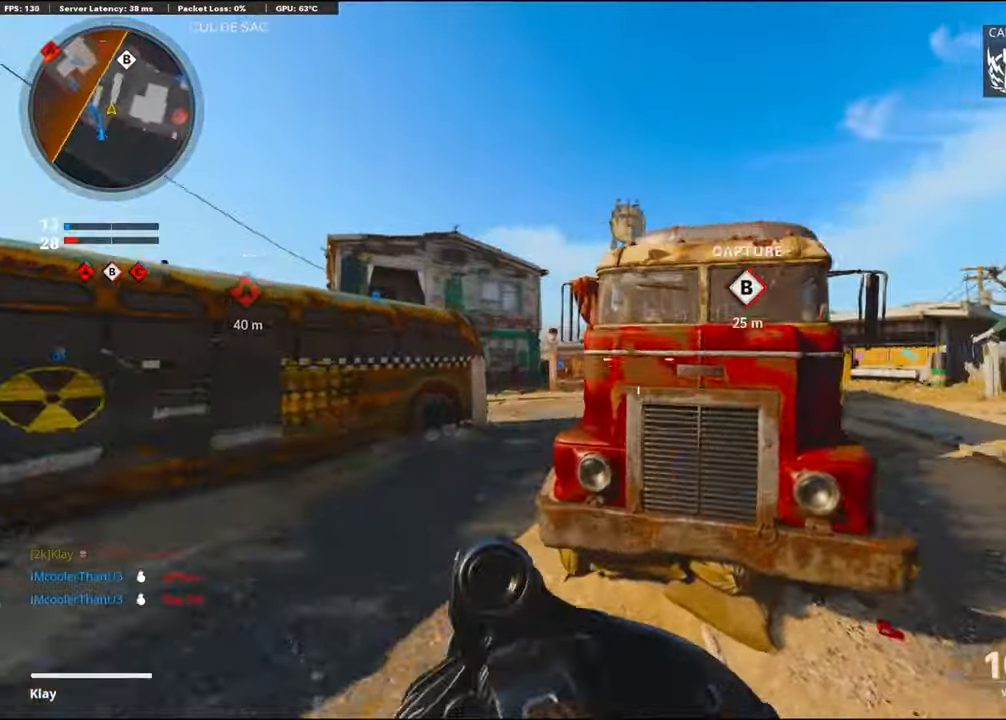
{"buttons": ["L1"], "left_stick": "up", "right_stick": "right", "events": [[17, "left_stick", "up"], [33, "right_stick", "center"], [67, "CROSS", "up"], [267, "right_stick", "up-right"], [383, "right_stick", "center"], [467, "right_stick", "right"]]}
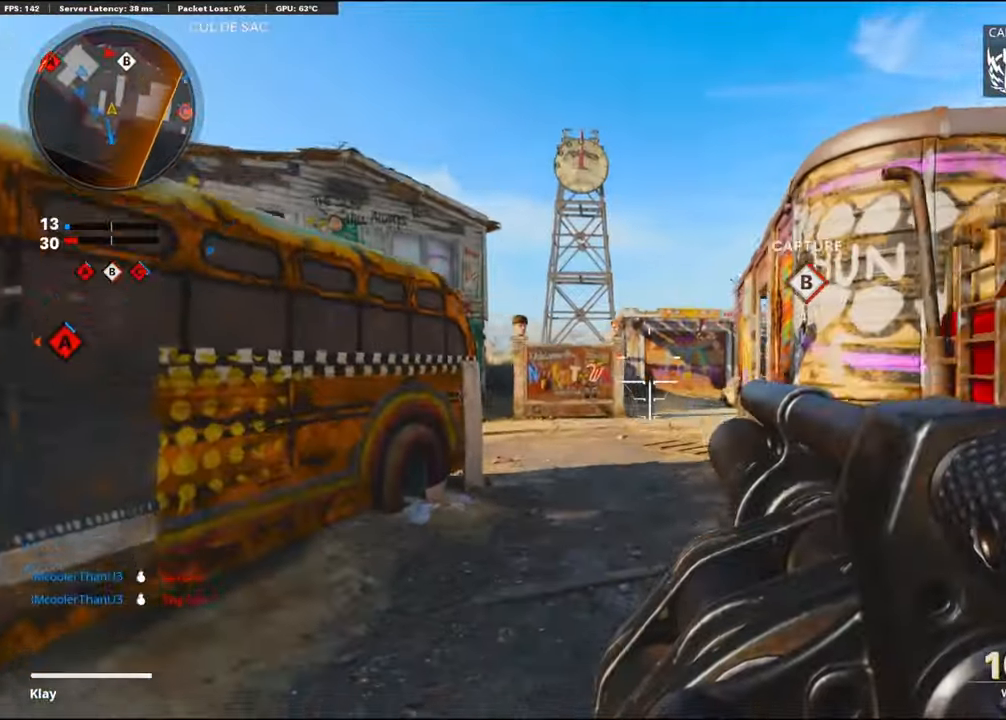
{"buttons": ["L3"], "left_stick": "up", "right_stick": "center", "events": [[83, "R1", "down"], [100, "right_stick", "center"], [133, "L1", "up"], [200, "L3", "down"], [200, "R1", "up"]]}
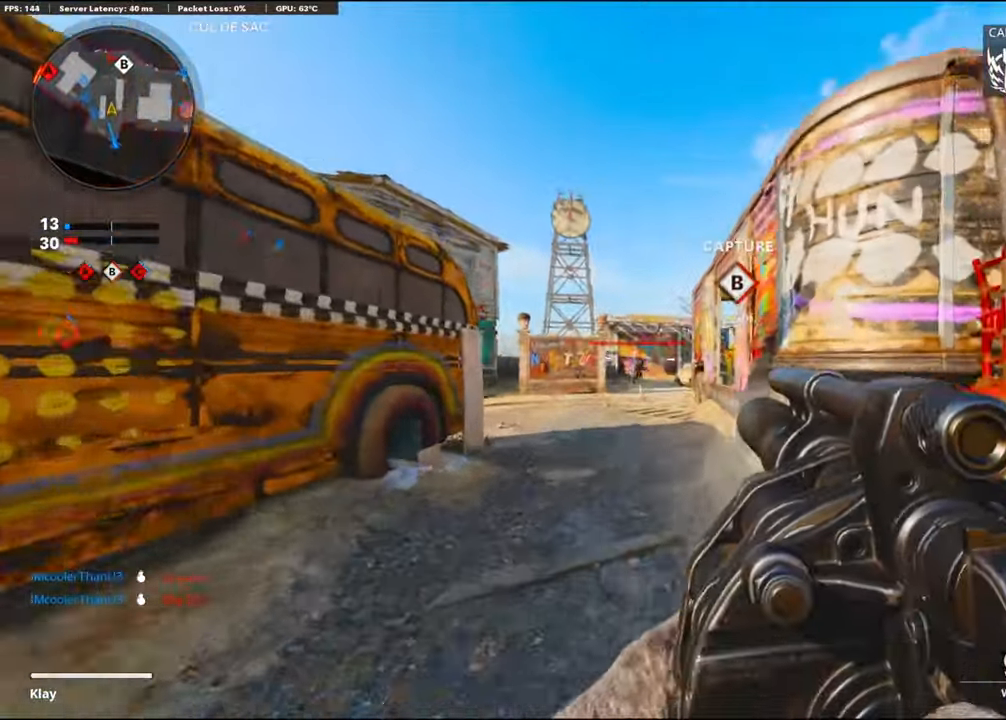
{"buttons": [], "left_stick": "up", "right_stick": "left", "events": [[100, "L3", "up"], [350, "right_stick", "left"]]}
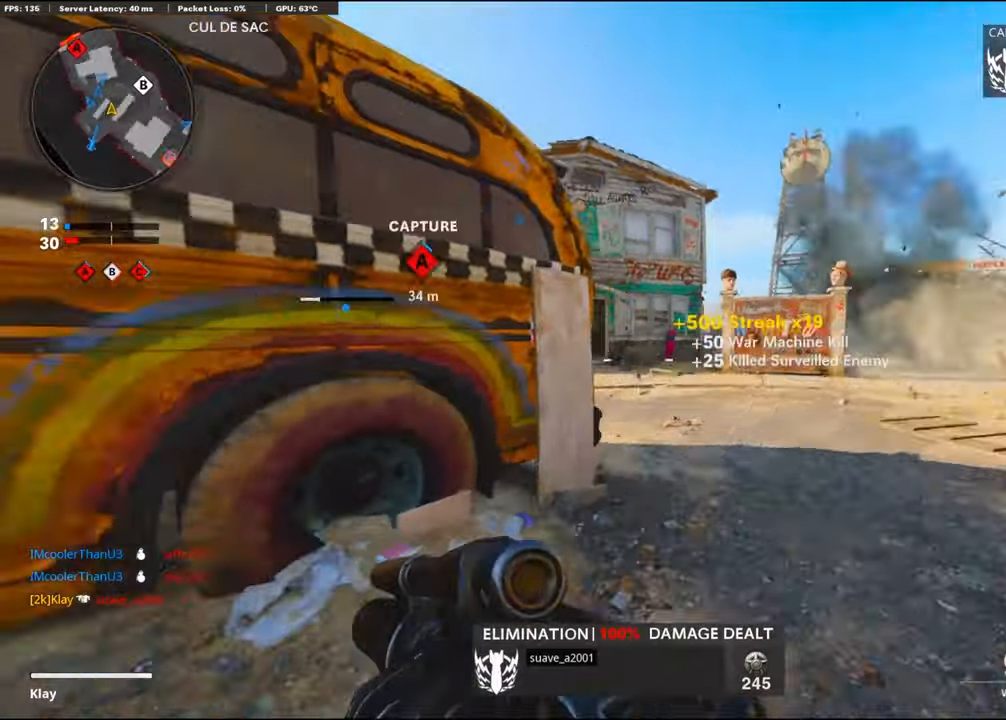
{"buttons": [], "left_stick": "up", "right_stick": "center", "events": [[217, "right_stick", "center"]]}
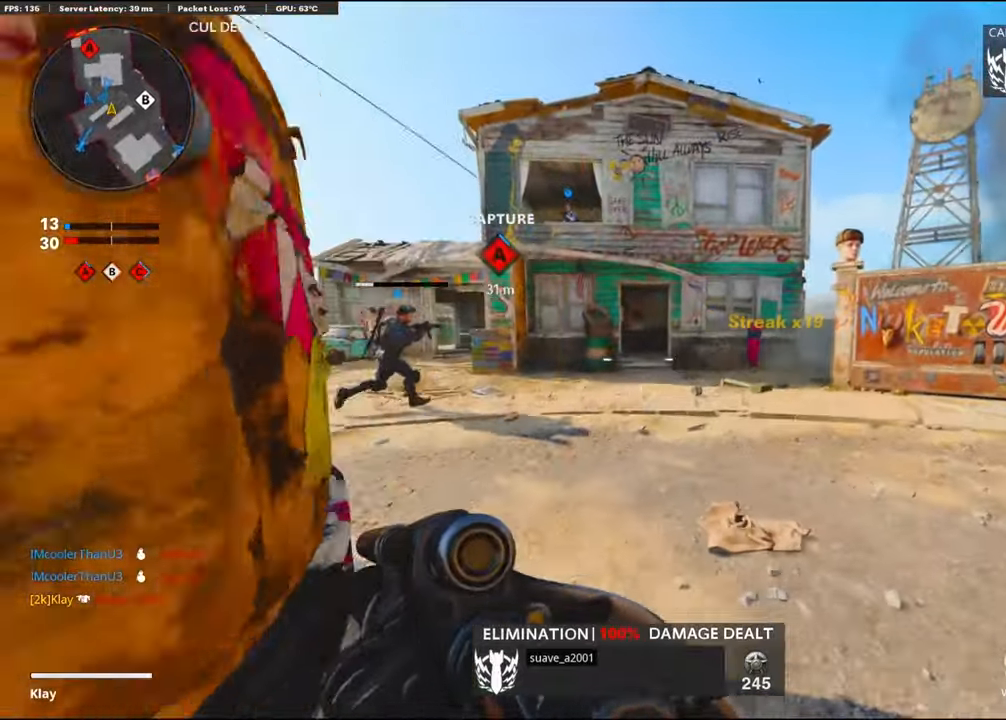
{"buttons": [], "left_stick": "up", "right_stick": "center", "events": []}
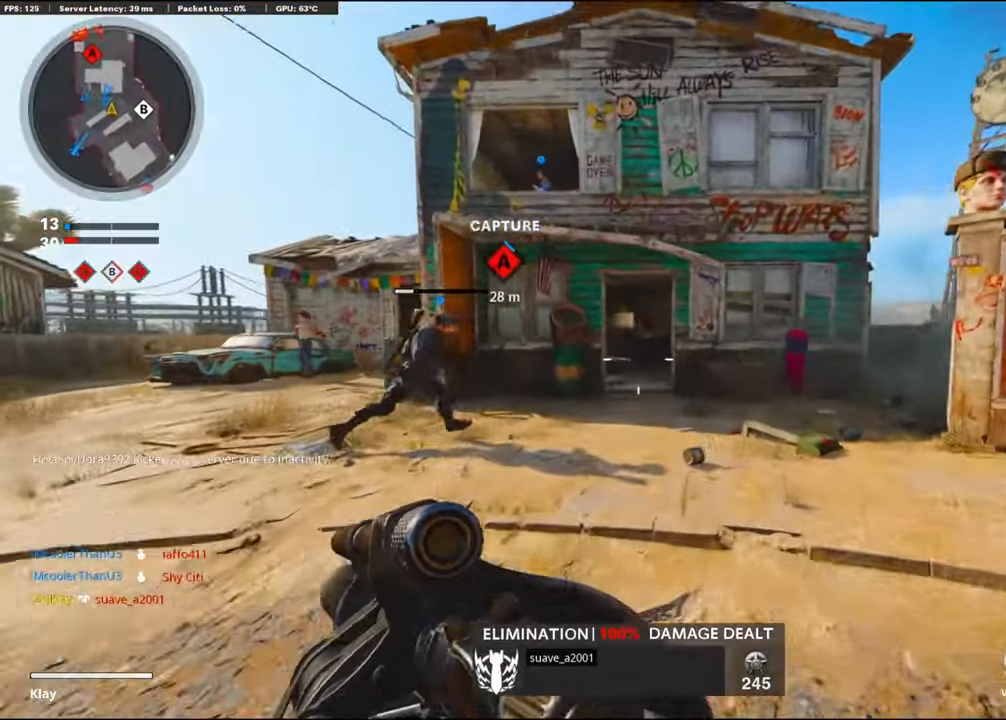
{"buttons": ["R3"], "left_stick": "up", "right_stick": "center", "events": [[117, "right_stick", "up-left"], [150, "R3", "down"], [317, "R3", "up"], [317, "right_stick", "center"], [484, "R3", "down"]]}
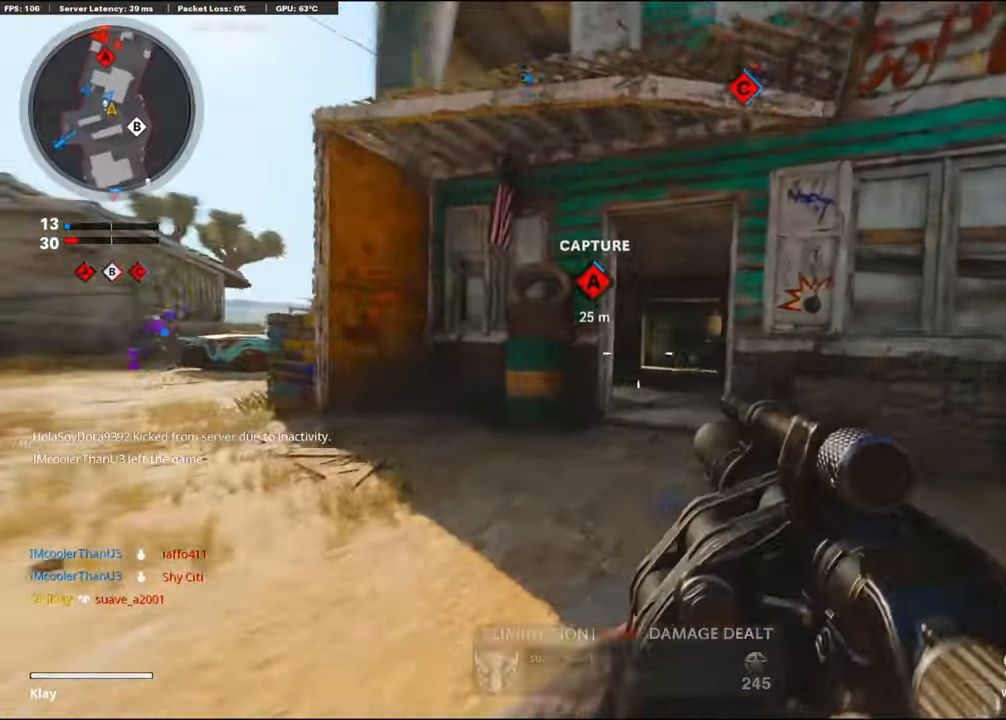
{"buttons": [], "left_stick": "up", "right_stick": "center", "events": [[50, "L3", "down"], [117, "R3", "up"], [334, "L3", "up"]]}
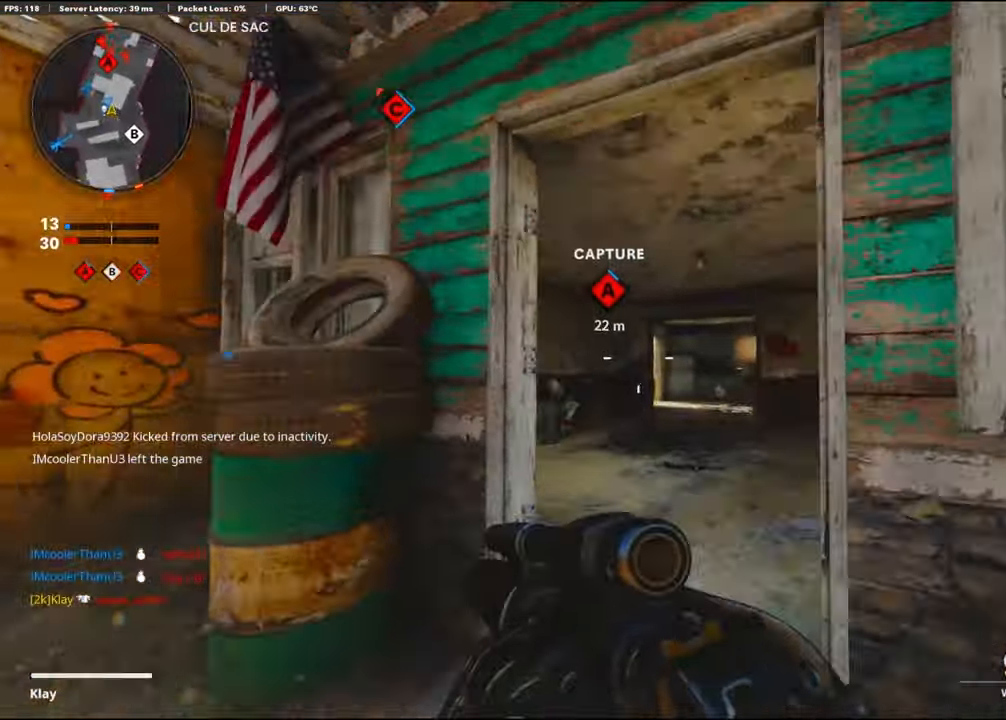
{"buttons": ["R2"], "left_stick": "up-right", "right_stick": "center", "events": [[50, "R2", "down"], [200, "left_stick", "up-right"]]}
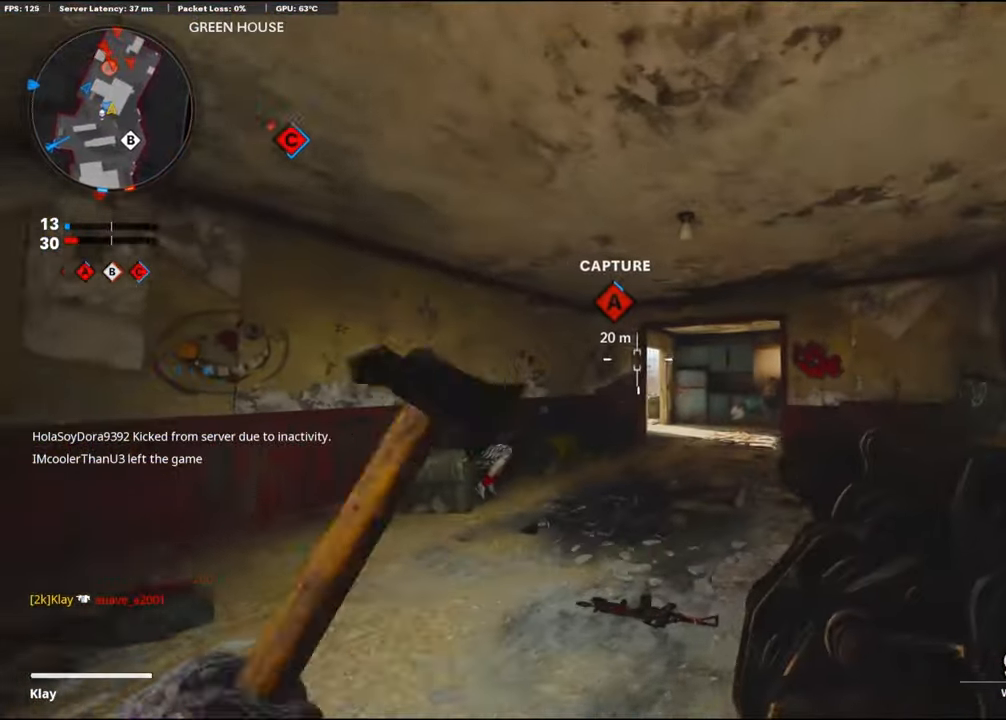
{"buttons": [], "left_stick": "down-right", "right_stick": "center", "events": [[84, "left_stick", "up"], [284, "R2", "up"], [400, "left_stick", "center"], [450, "left_stick", "down-right"]]}
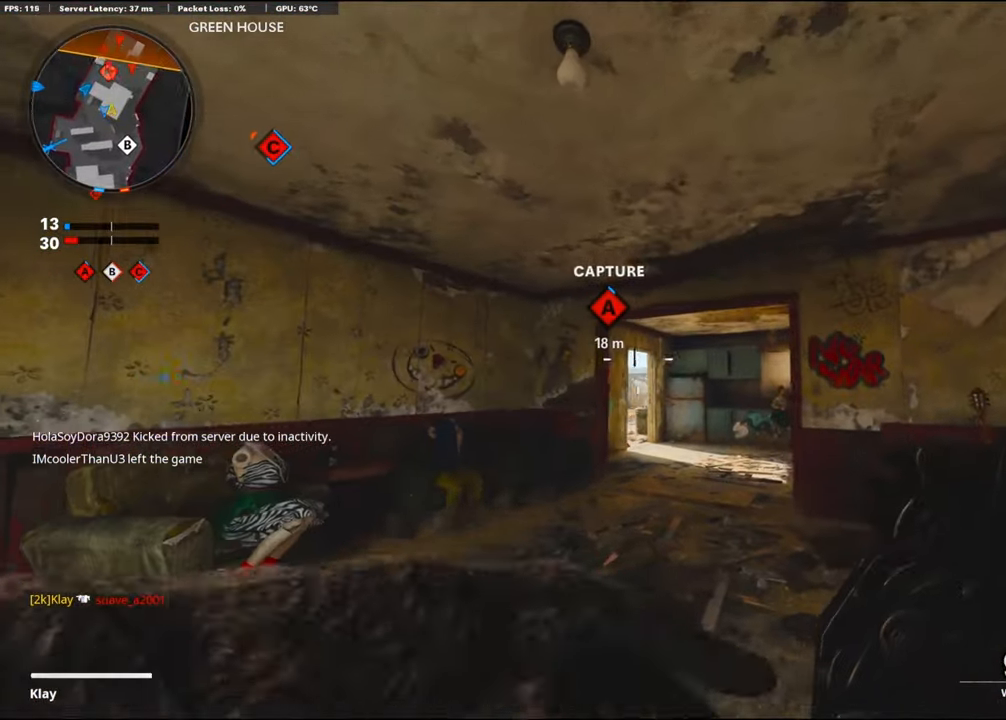
{"buttons": [], "left_stick": "right", "right_stick": "down-left", "events": [[250, "left_stick", "right"], [334, "right_stick", "down"], [417, "right_stick", "down-left"]]}
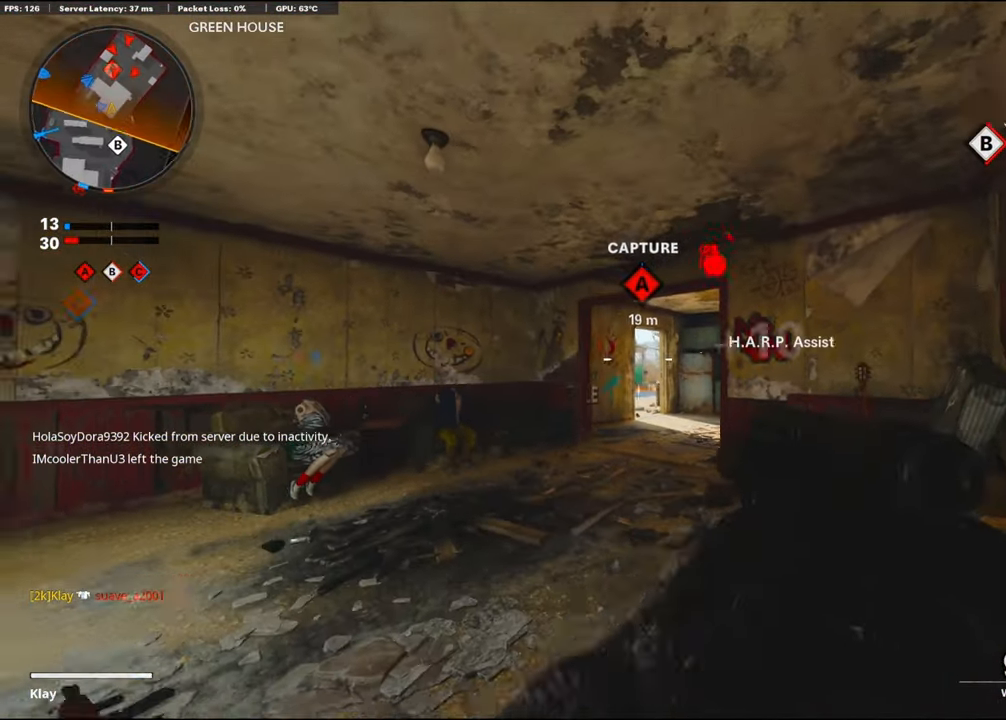
{"buttons": ["L1"], "left_stick": "left", "right_stick": "up-right", "events": [[34, "L1", "down"], [50, "right_stick", "center"], [67, "left_stick", "up-left"], [200, "left_stick", "up-right"], [367, "left_stick", "left"], [450, "right_stick", "up-right"]]}
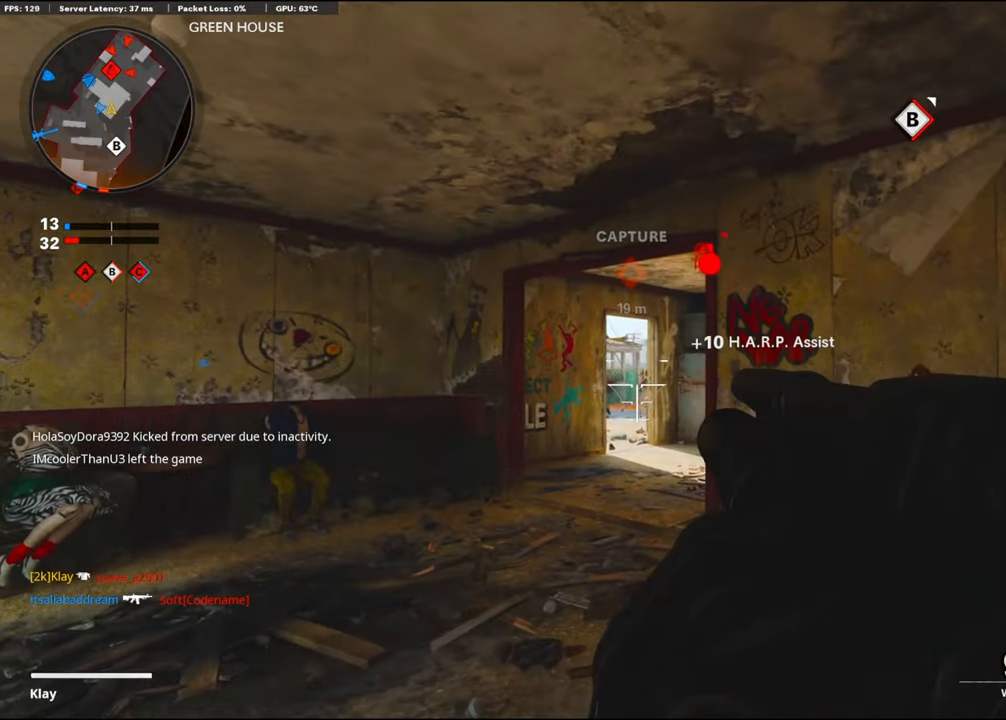
{"buttons": [], "left_stick": "right", "right_stick": "center", "events": [[217, "left_stick", "center"], [267, "right_stick", "center"], [317, "L1", "up"], [317, "R1", "down"], [384, "left_stick", "down-right"], [434, "R1", "up"], [434, "left_stick", "right"]]}
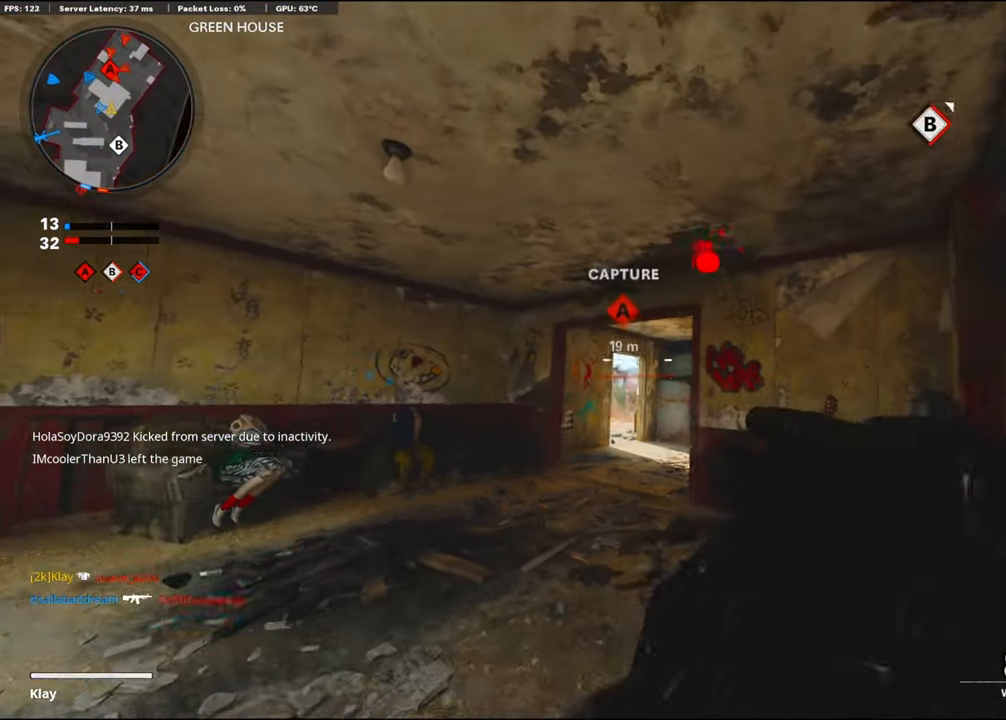
{"buttons": ["L3"], "left_stick": "up-right", "right_stick": "center", "events": [[267, "left_stick", "up-right"], [317, "right_stick", "right"], [350, "L3", "down"], [433, "right_stick", "center"]]}
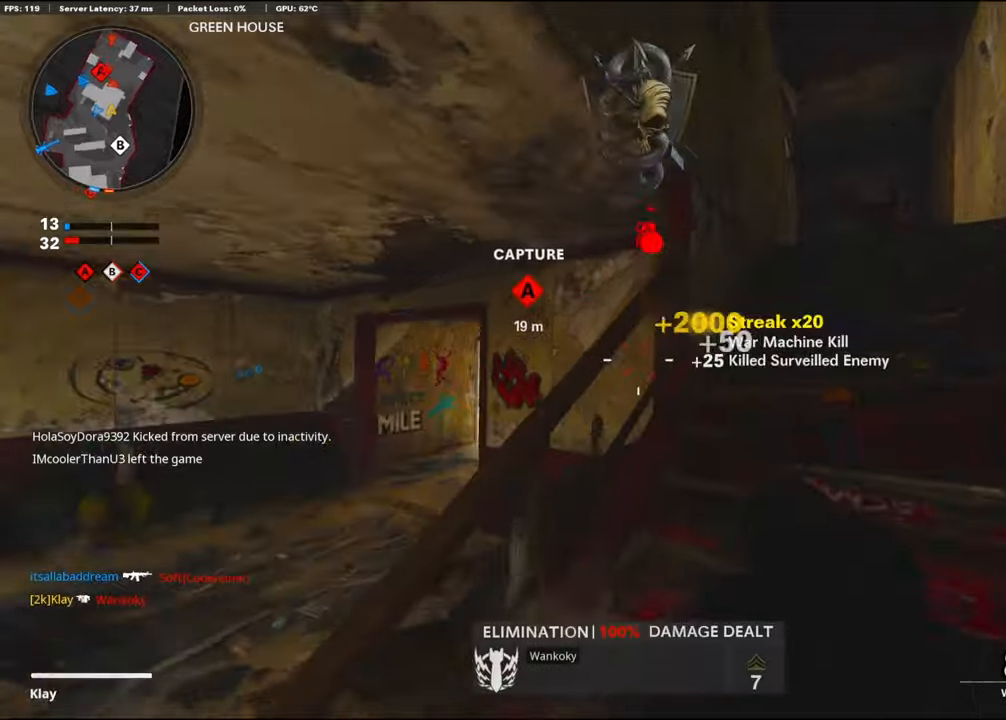
{"buttons": [], "left_stick": "up-right", "right_stick": "down", "events": [[100, "right_stick", "right"], [116, "L3", "up"], [233, "right_stick", "center"], [416, "right_stick", "down"]]}